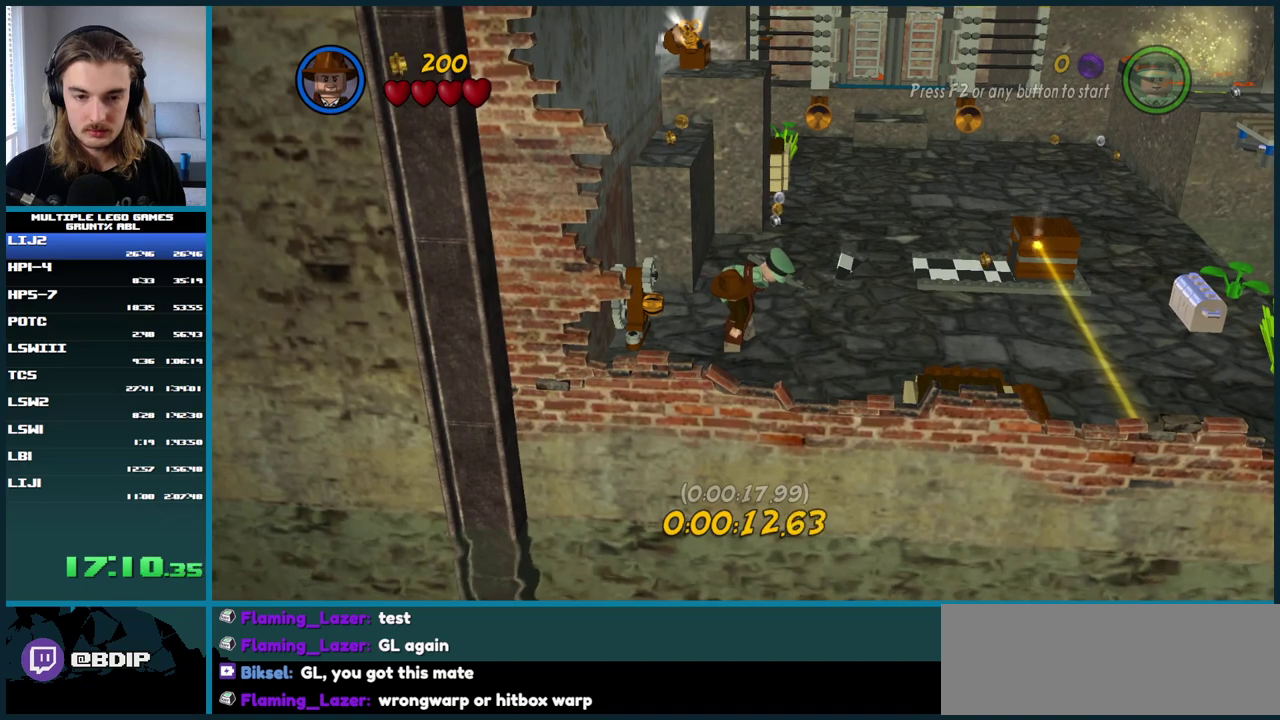
Gameplay with a controller (Xbox layout); each line is a JSON object with the inputs held at the frame after it. "events" lists button and stick changes between this image and that frame as [ms after this image, input, new state], when the widget could be followed in between. This overlay highlights the sticks when they move; stick clicks (L3 R3) are not distinguishable. Not read: L2 L3 R2 R3.
{"buttons": ["X"], "left_stick": "center", "right_stick": "center", "events": [[33, "B", "down"], [133, "B", "up"], [317, "X", "down"], [417, "X", "up"], [500, "X", "down"]]}
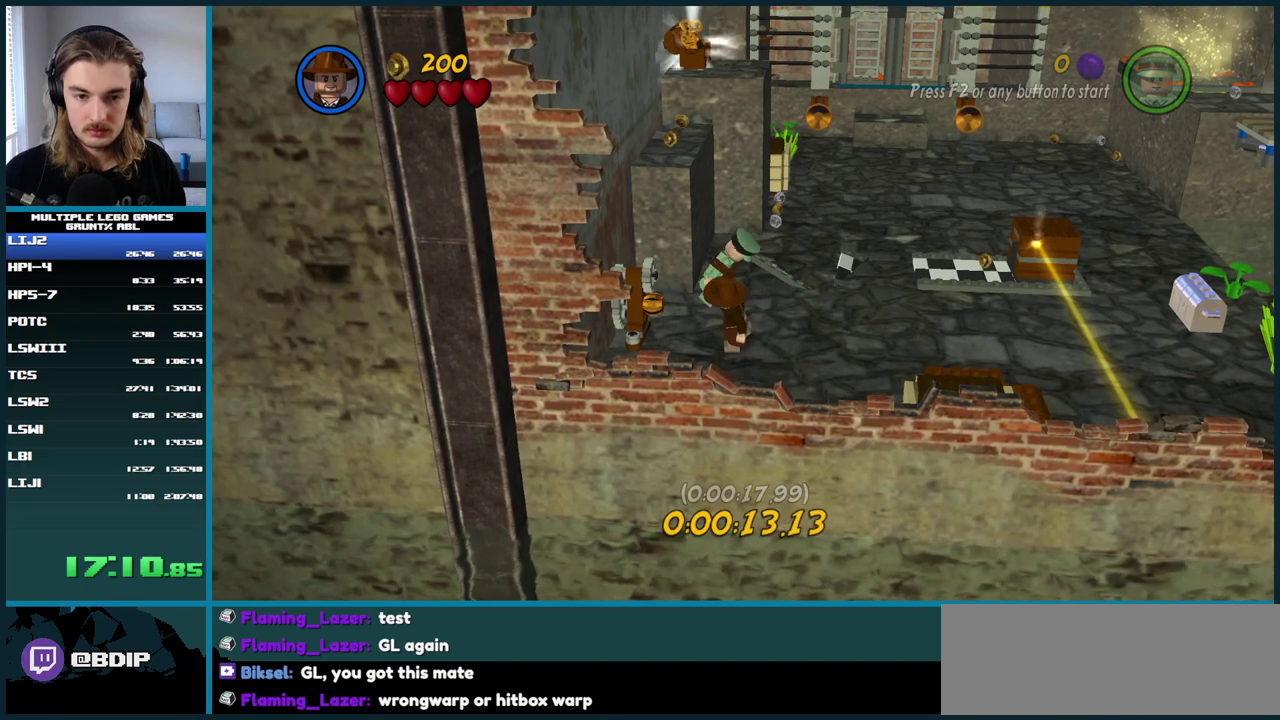
{"buttons": [], "left_stick": "center", "right_stick": "center", "events": [[100, "X", "up"], [183, "X", "down"], [267, "X", "up"], [350, "X", "down"], [417, "X", "up"]]}
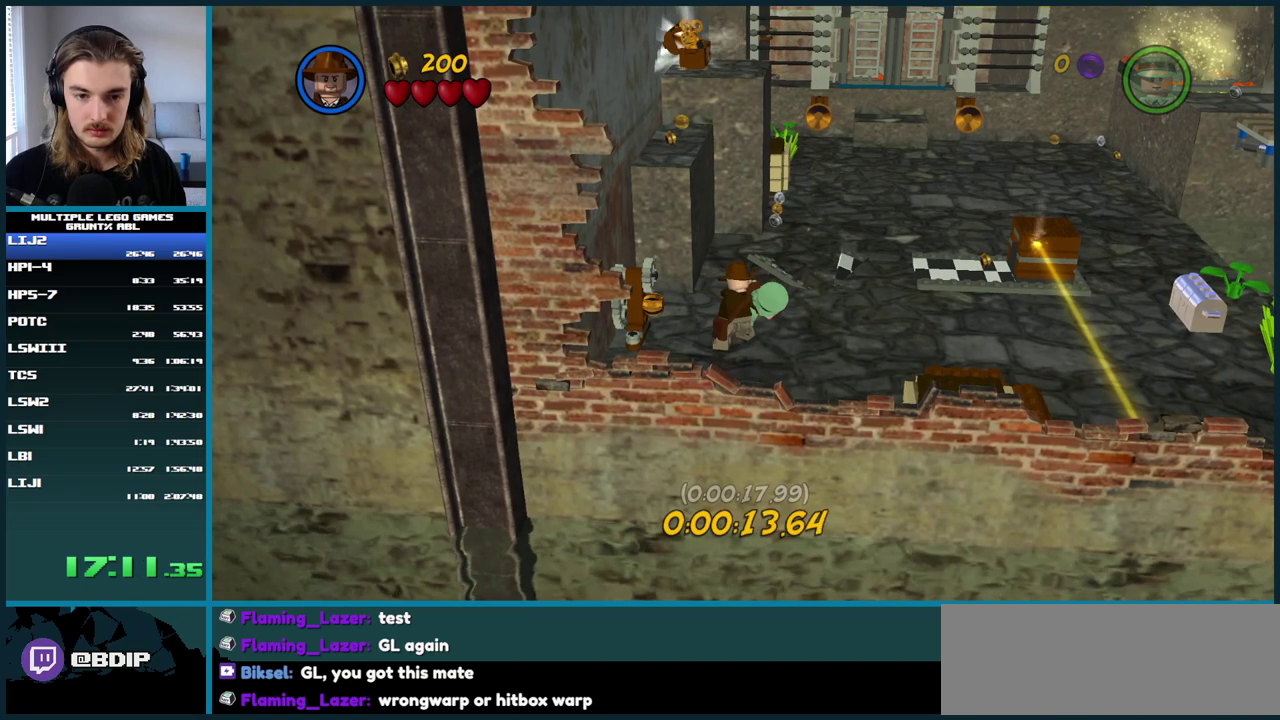
{"buttons": ["Y"], "left_stick": "center", "right_stick": "center", "events": [[433, "Y", "down"]]}
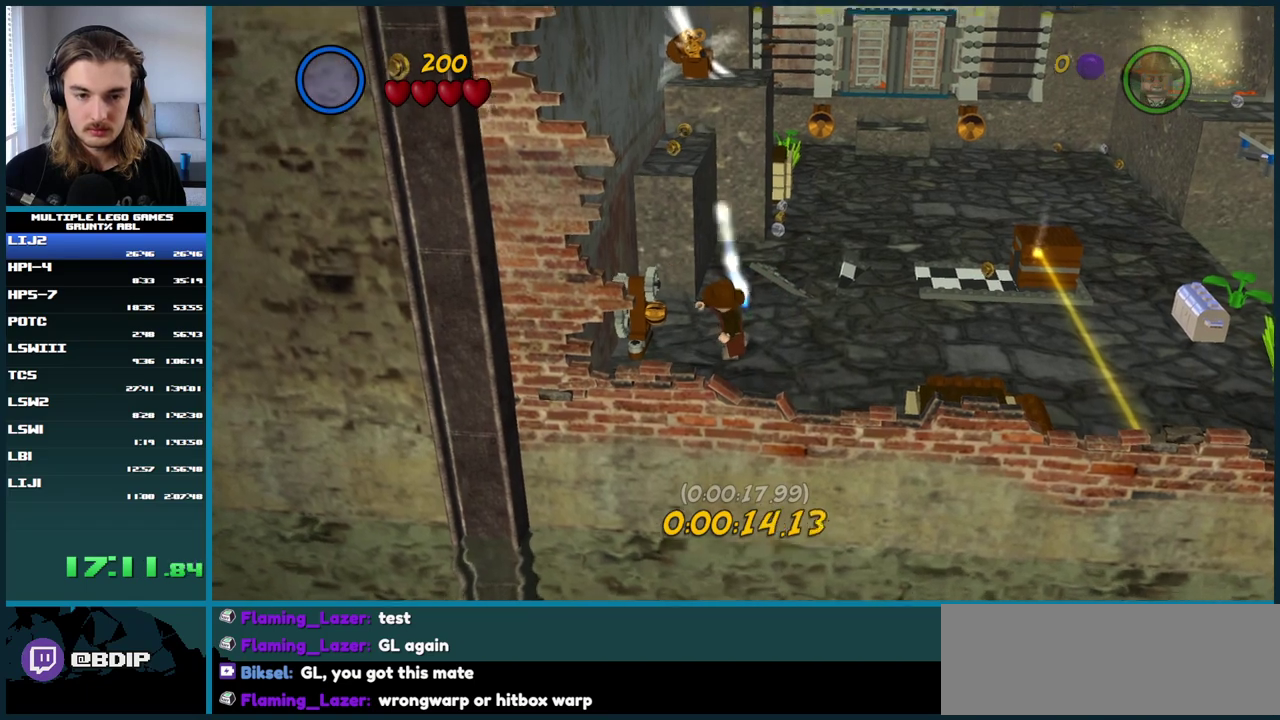
{"buttons": [], "left_stick": "center", "right_stick": "center", "events": [[50, "Y", "up"]]}
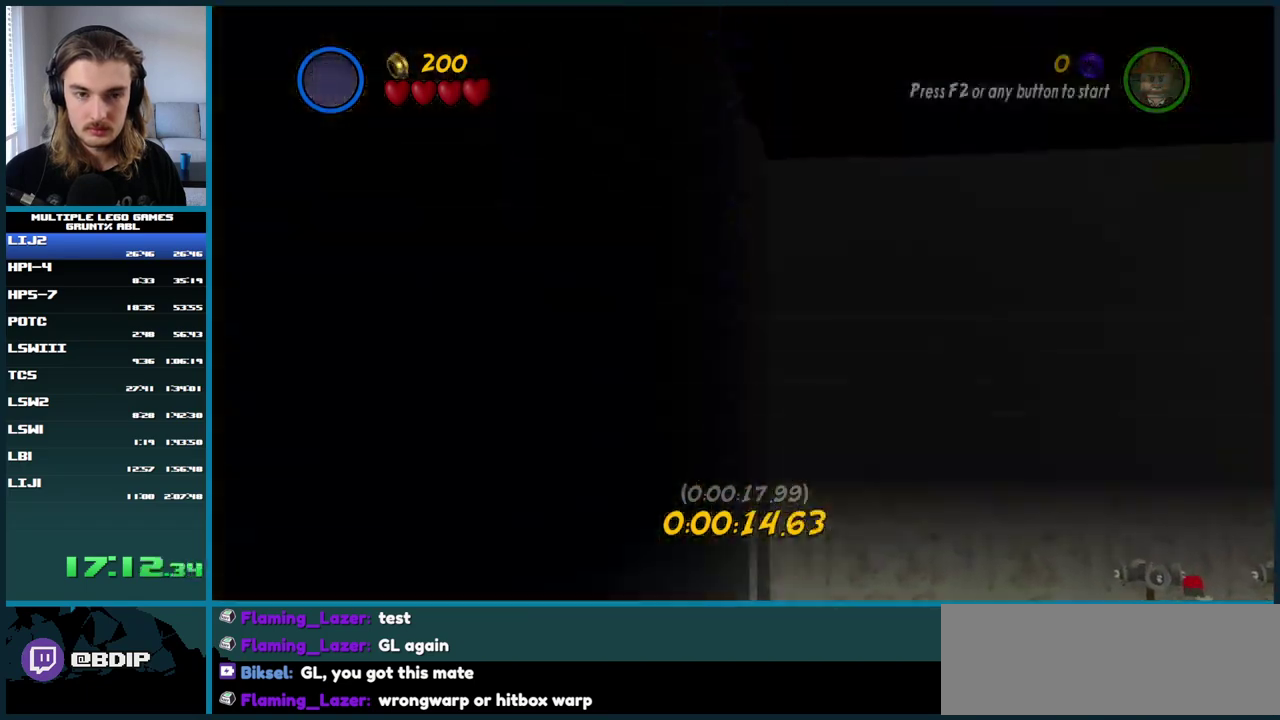
{"buttons": [], "left_stick": "center", "right_stick": "center", "events": []}
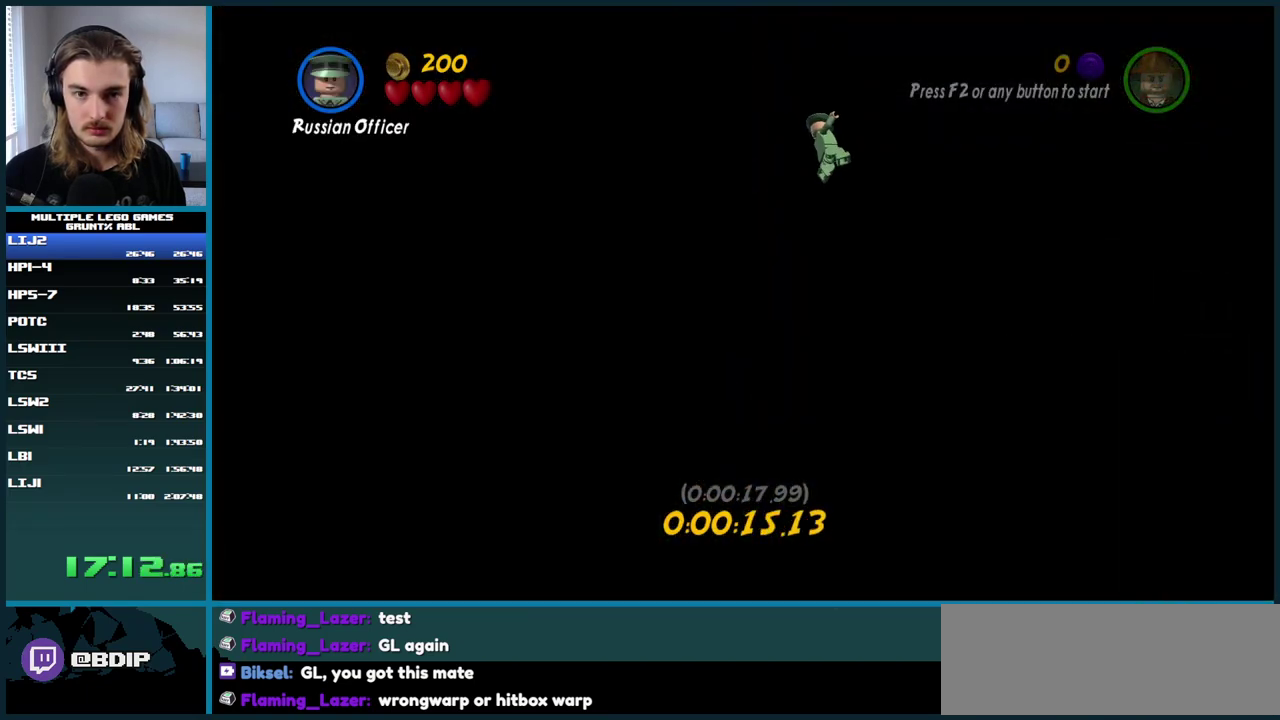
{"buttons": [], "left_stick": "center", "right_stick": "center", "events": []}
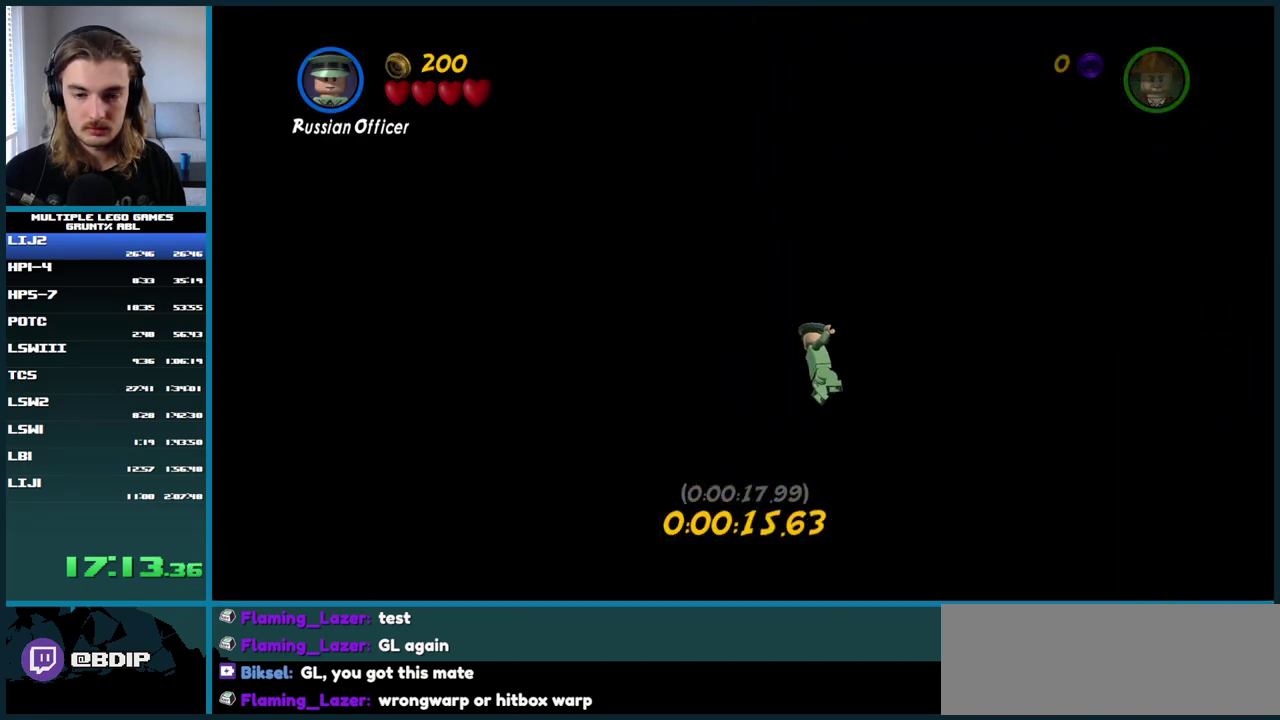
{"buttons": [], "left_stick": "center", "right_stick": "down"}
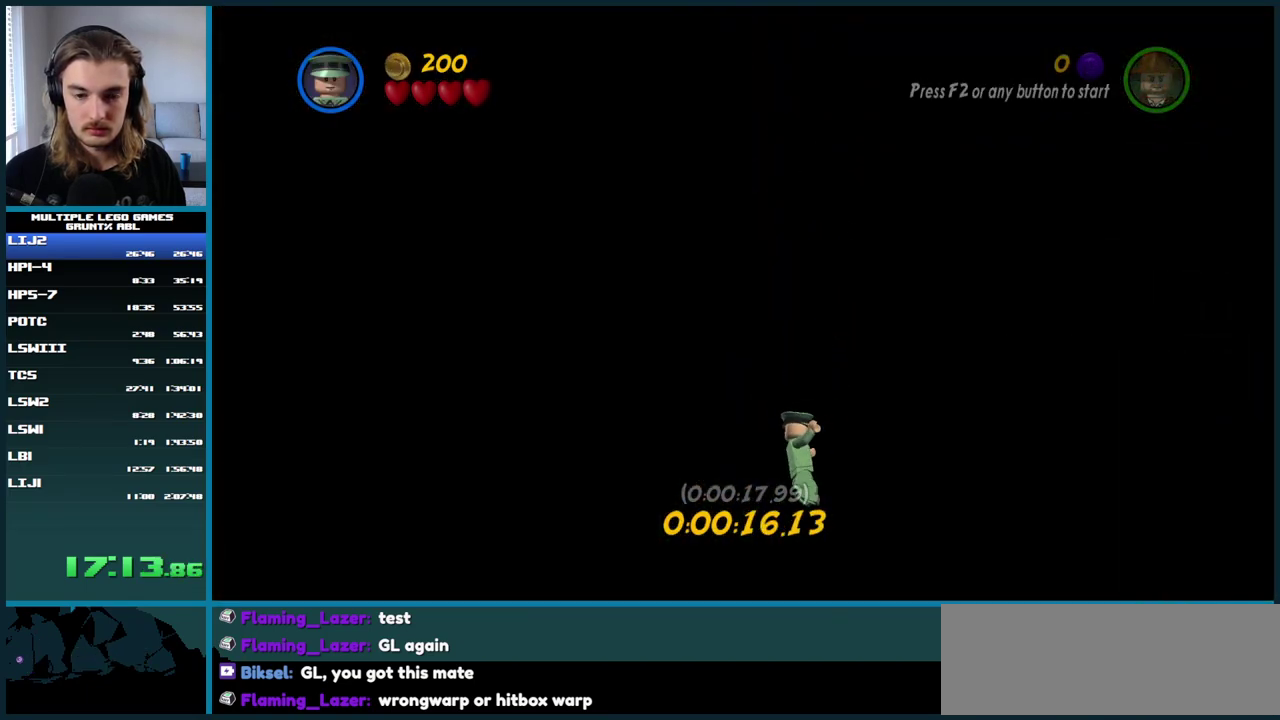
{"buttons": [], "left_stick": "center", "right_stick": "down"}
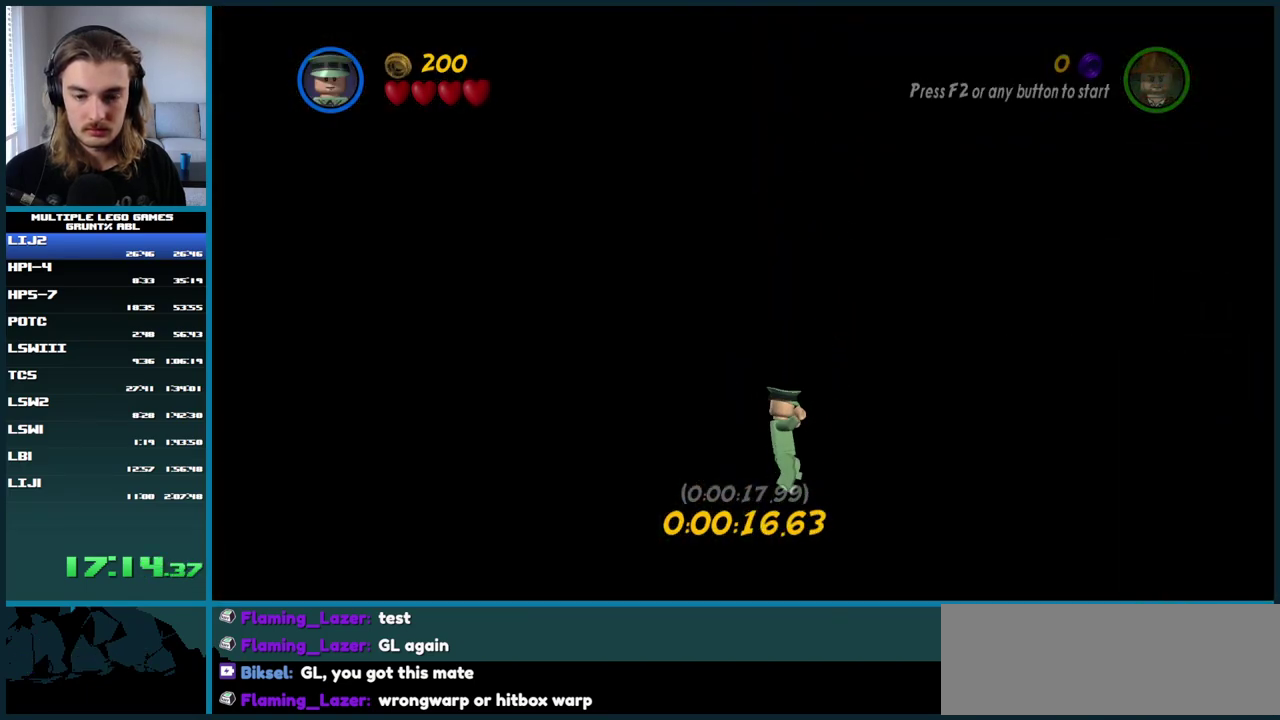
{"buttons": [], "left_stick": "center", "right_stick": "down"}
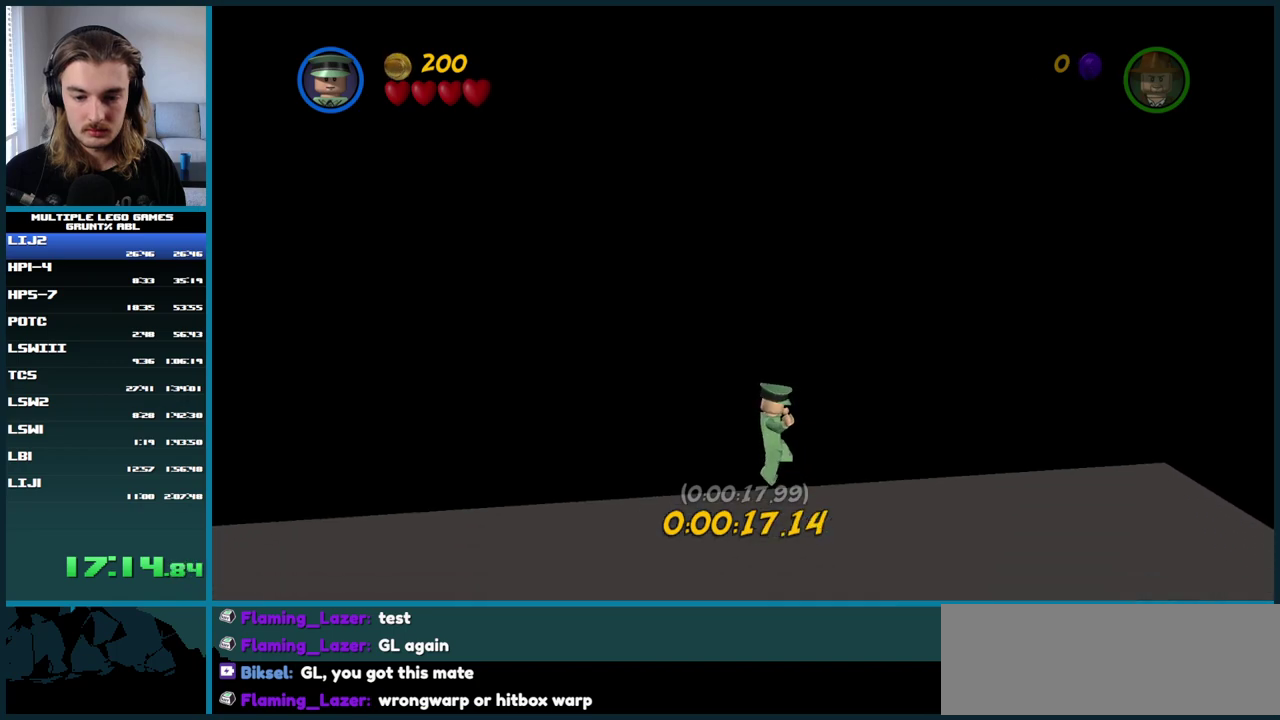
{"buttons": [], "left_stick": "center", "right_stick": "down"}
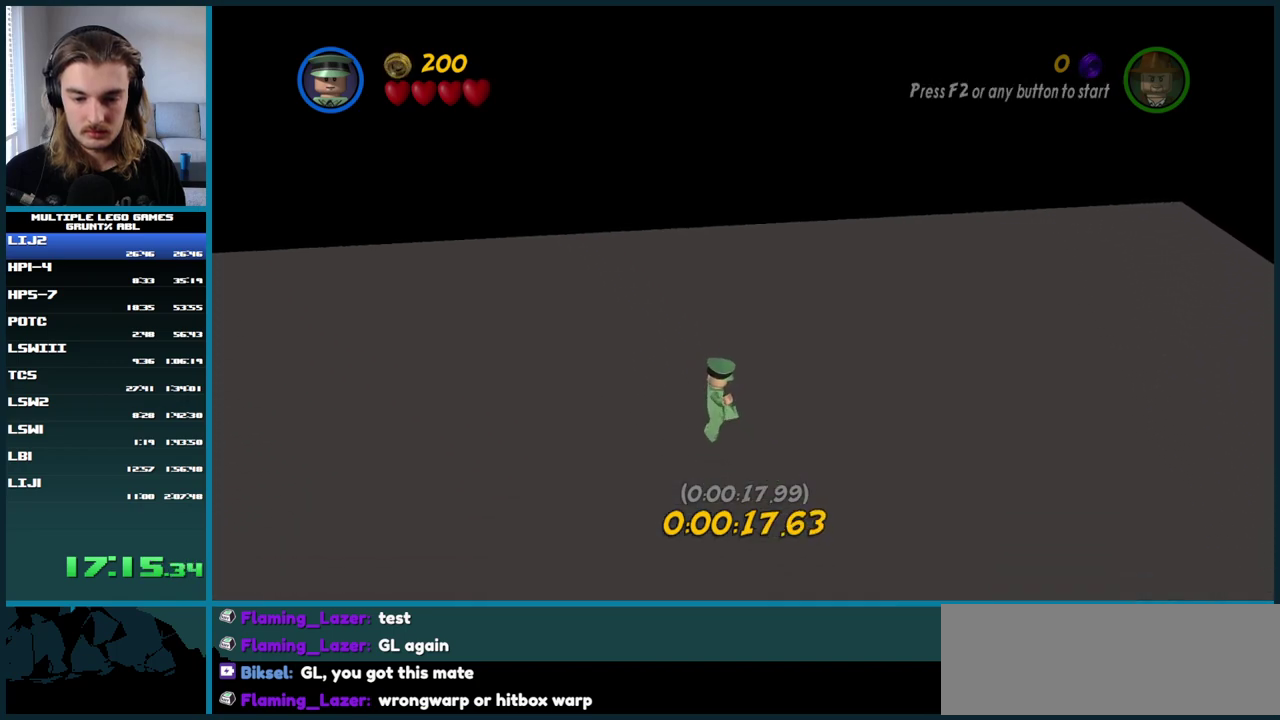
{"buttons": [], "left_stick": "center", "right_stick": "down"}
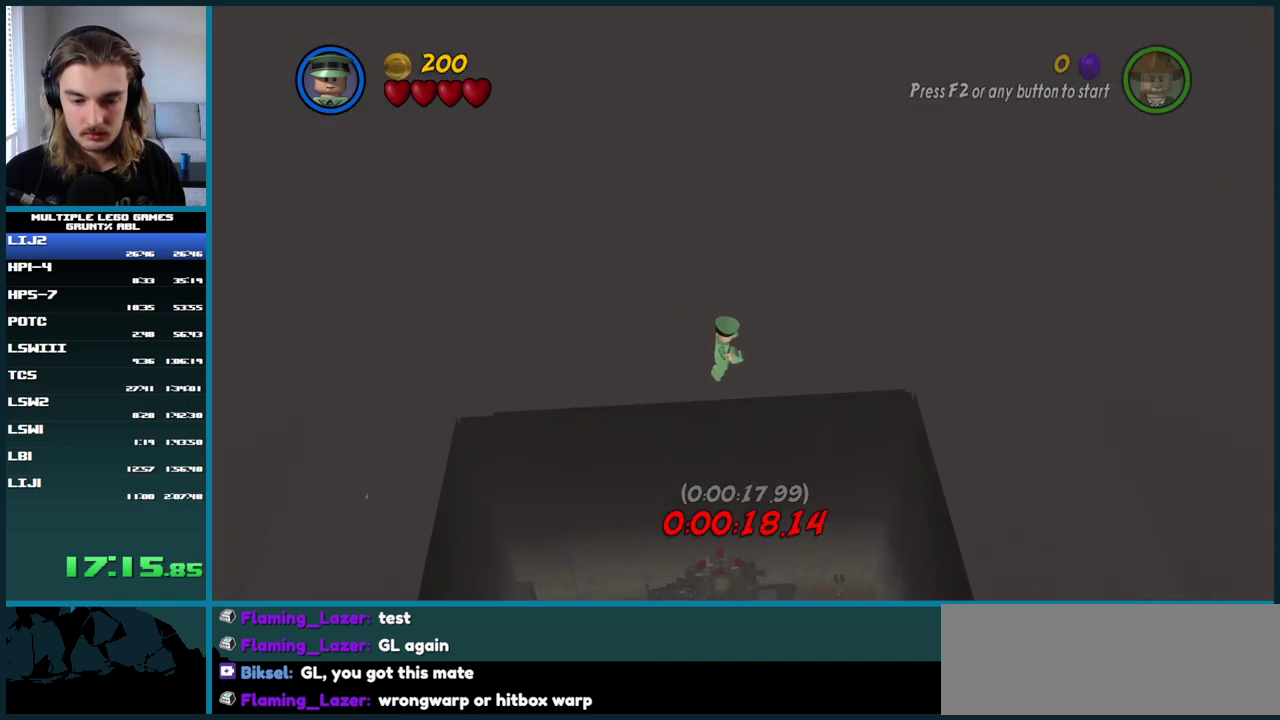
{"buttons": [], "left_stick": "center", "right_stick": "down"}
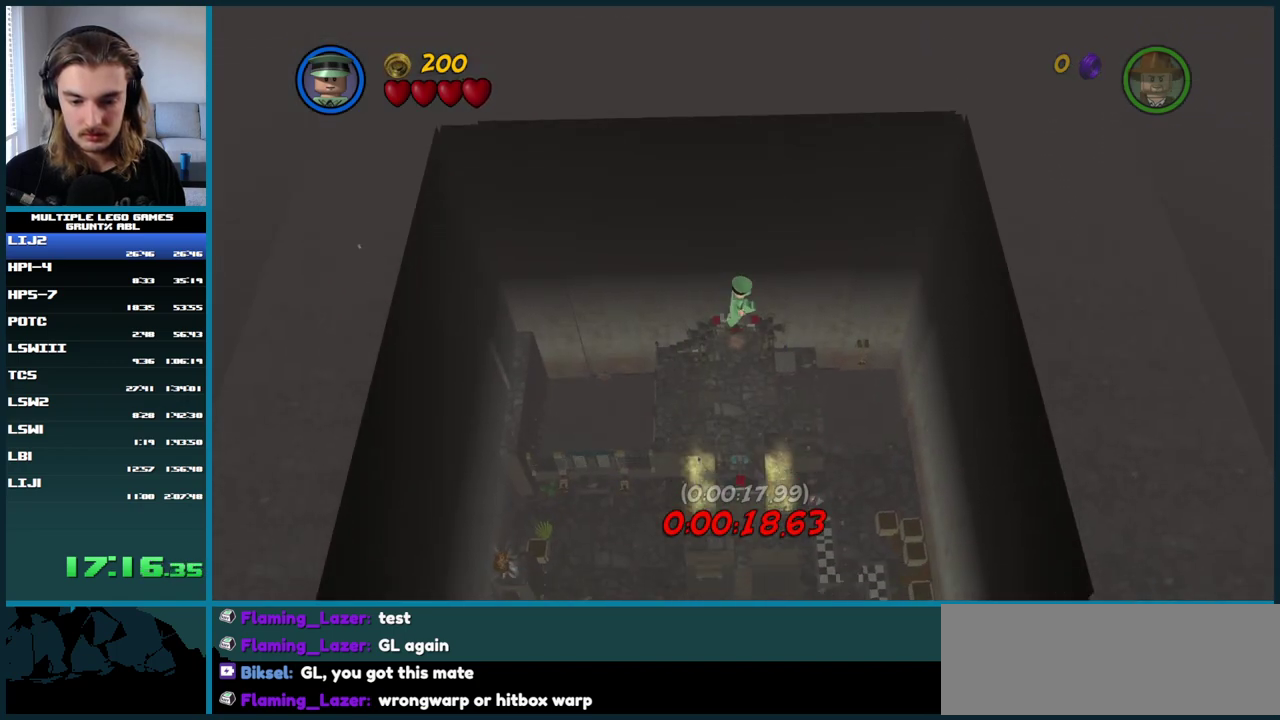
{"buttons": [], "left_stick": "center", "right_stick": "down"}
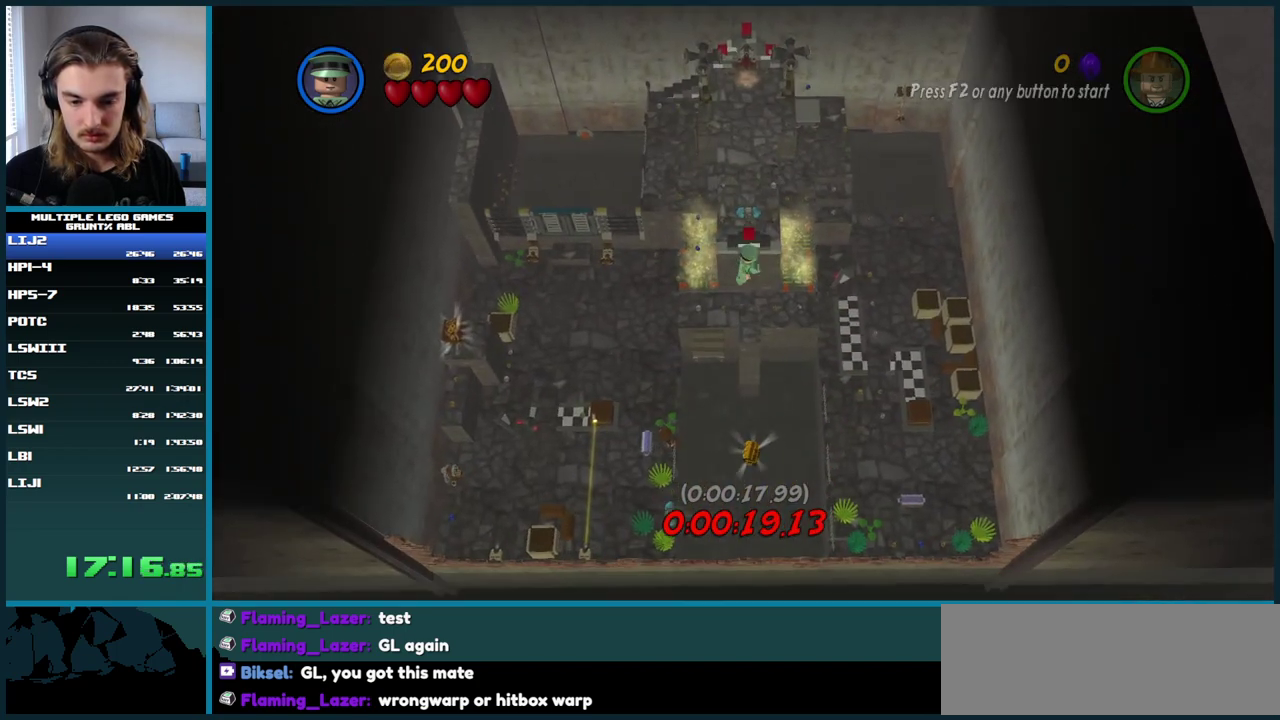
{"buttons": [], "left_stick": "center", "right_stick": "down"}
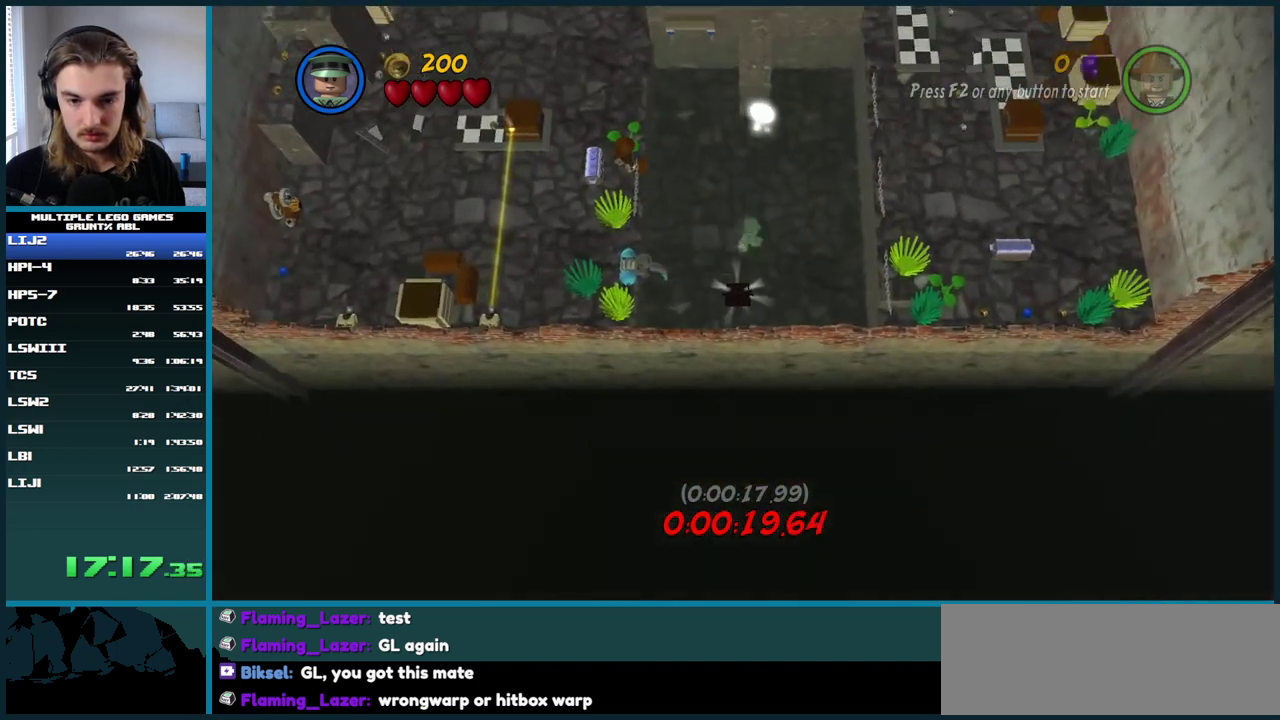
{"buttons": [], "left_stick": "center", "right_stick": "down"}